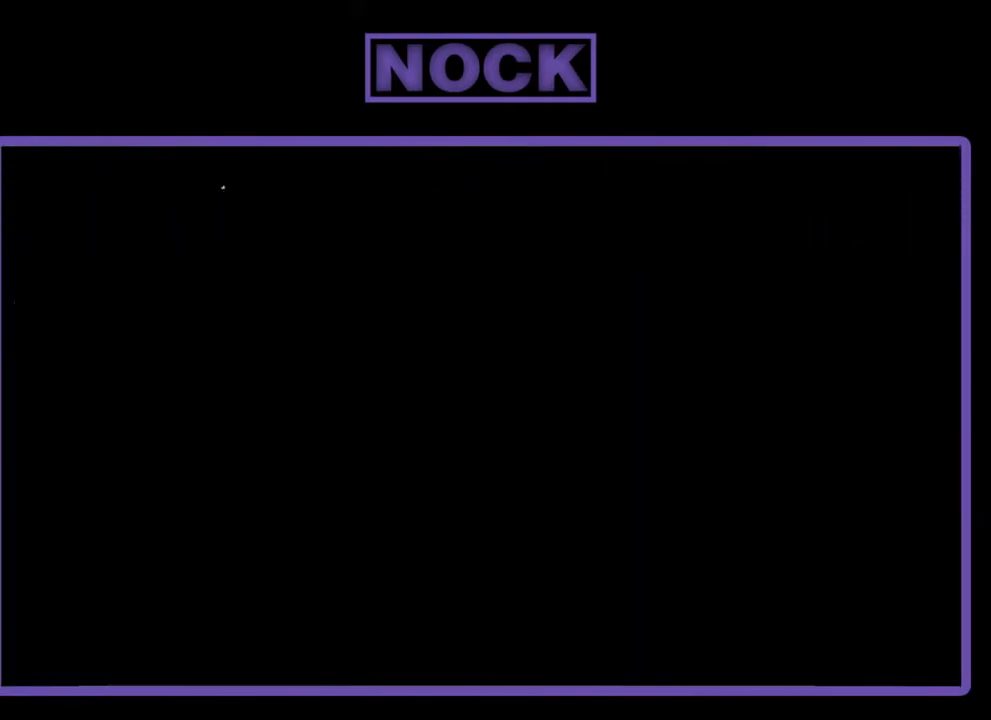
Gameplay with a controller (PlayStation layout); each line is a JSON object with the inputs held at the frame after it. "events" lists button and stick changes between this image and that frame as [ms after this image, input, new state], when the widget could be followed in between. Not read: right_stick.
{"buttons": ["R2"], "left_stick": "center", "events": []}
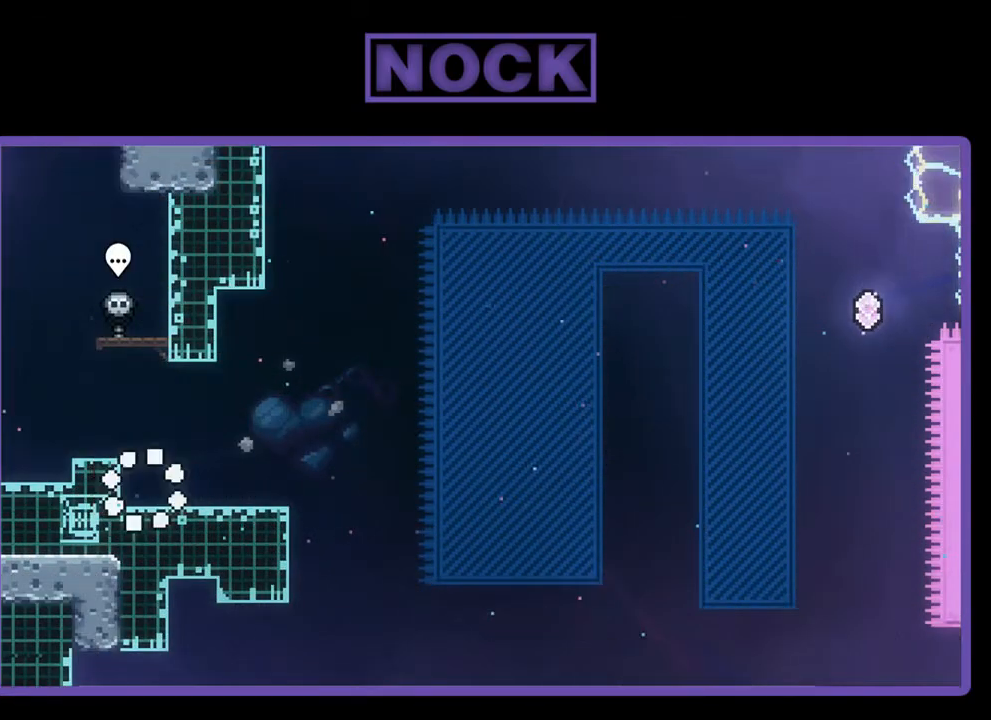
{"buttons": ["R2"], "left_stick": "center", "events": [[183, "DPAD_RIGHT", "down"], [383, "DPAD_RIGHT", "up"]]}
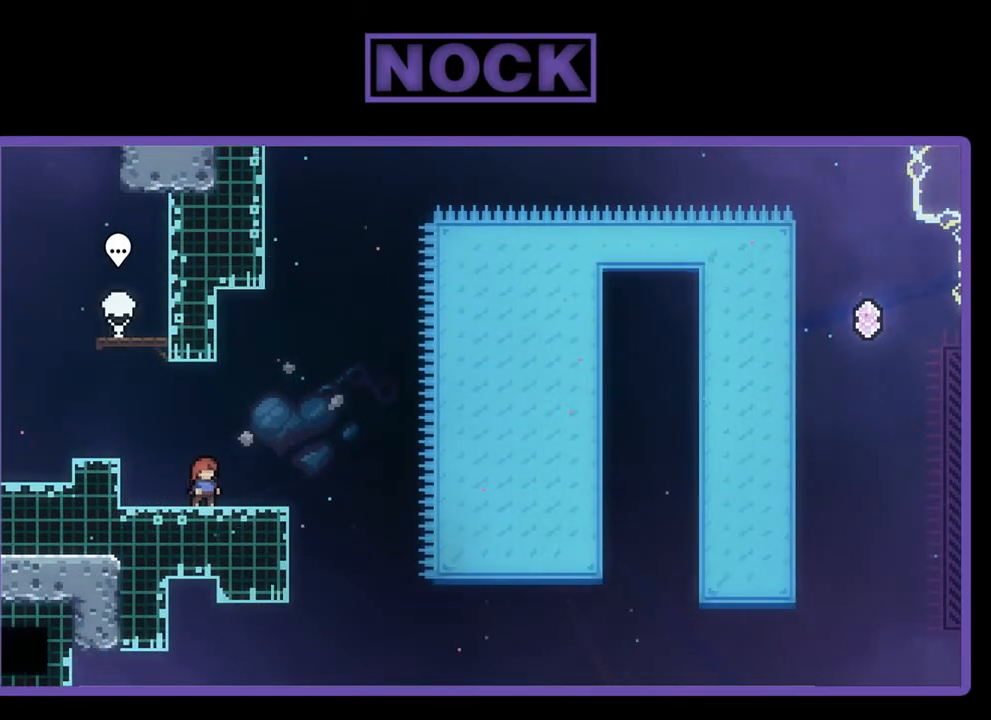
{"buttons": ["R2"], "left_stick": "center", "events": []}
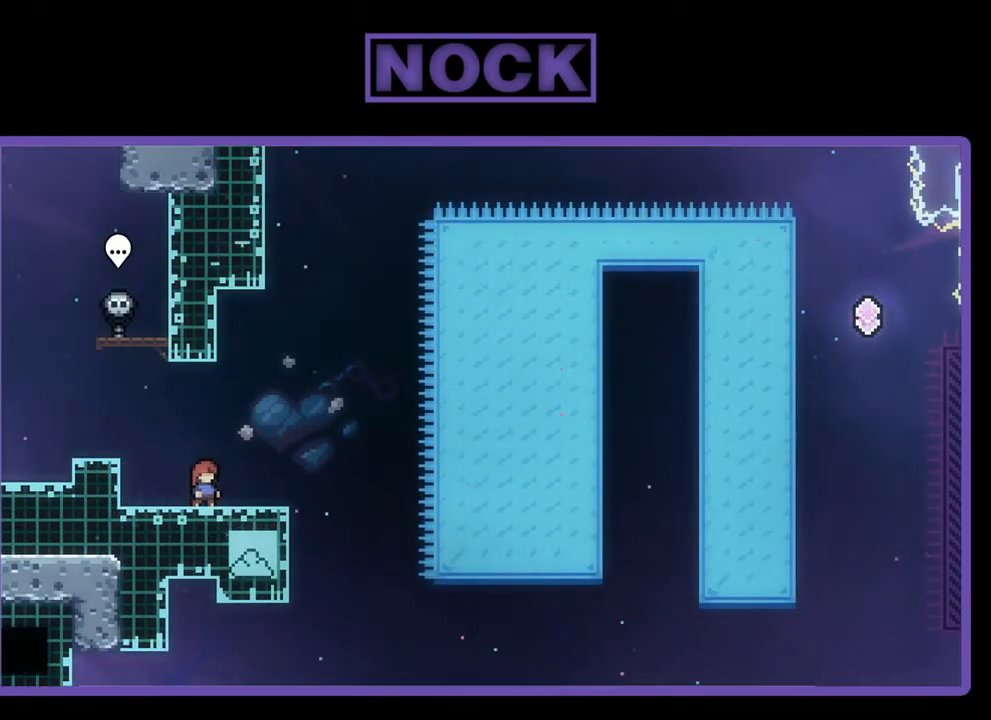
{"buttons": ["R2"], "left_stick": "center", "events": []}
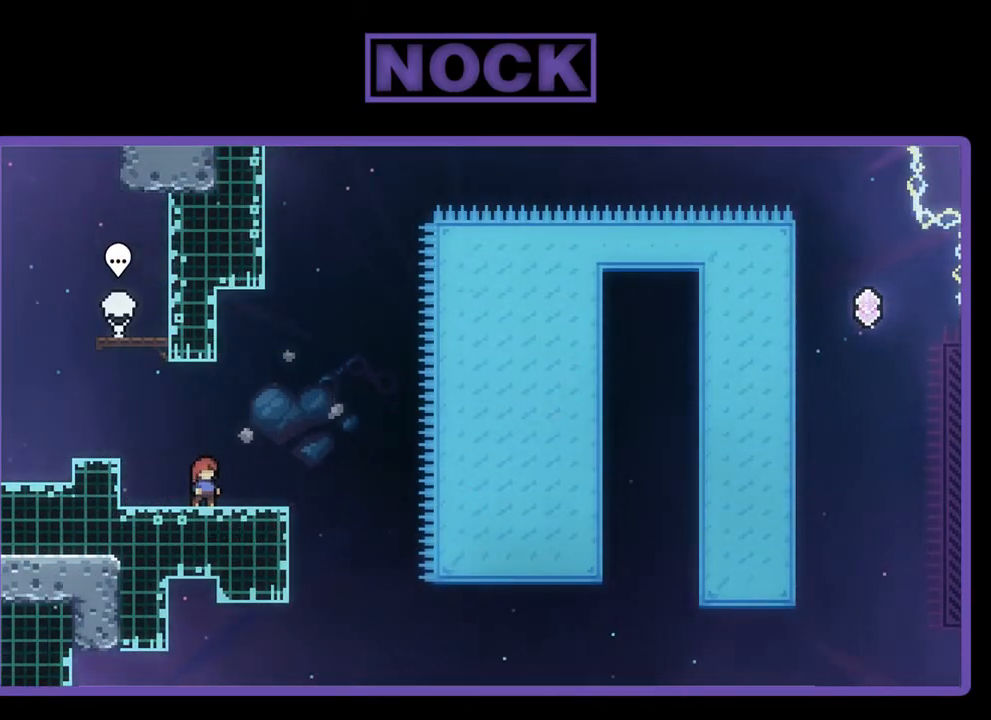
{"buttons": ["CROSS", "R2"], "left_stick": "center", "events": [[217, "CROSS", "down"]]}
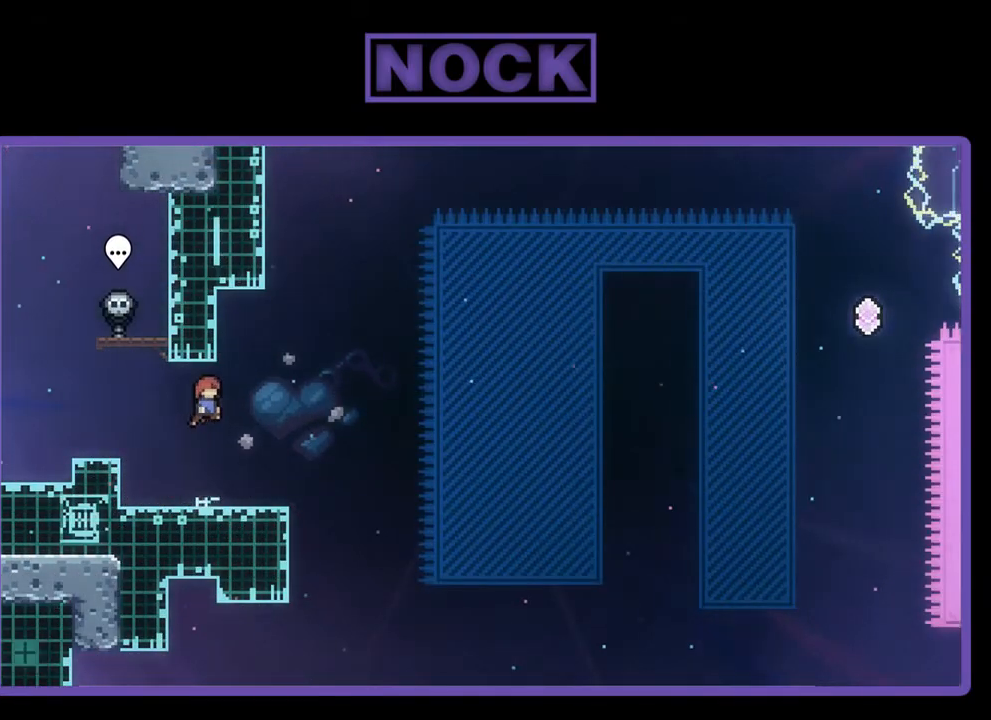
{"buttons": ["CROSS", "R2", "DPAD_DOWN", "DPAD_RIGHT"], "left_stick": "center", "events": [[83, "CROSS", "up"], [183, "DPAD_DOWN", "down"], [217, "DPAD_RIGHT", "down"], [250, "CIRCLE", "down"], [383, "CIRCLE", "up"], [450, "CROSS", "down"]]}
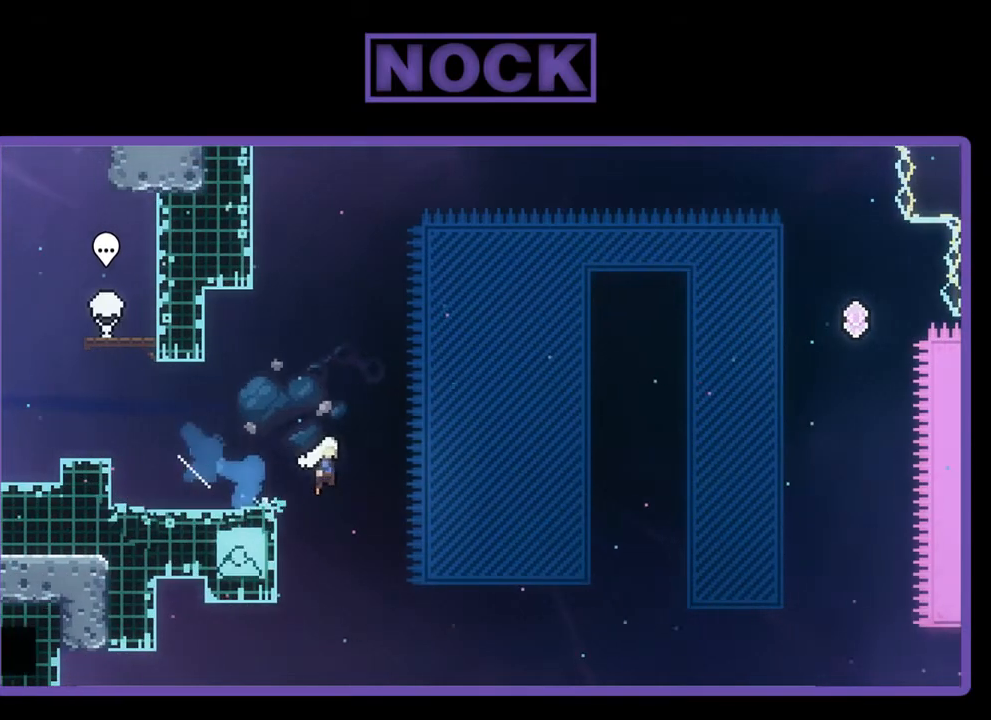
{"buttons": ["R2", "DPAD_UP", "DPAD_RIGHT"], "left_stick": "center", "events": [[83, "DPAD_DOWN", "up"], [383, "DPAD_UP", "down"], [483, "CROSS", "up"]]}
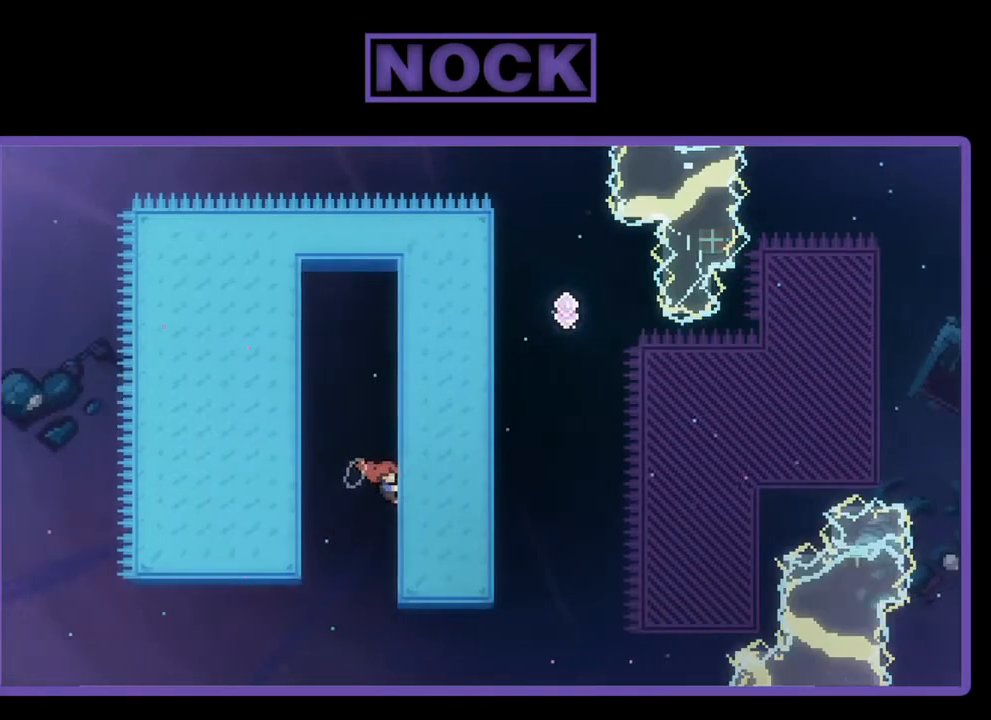
{"buttons": ["R2", "DPAD_UP", "DPAD_RIGHT"], "left_stick": "center", "events": []}
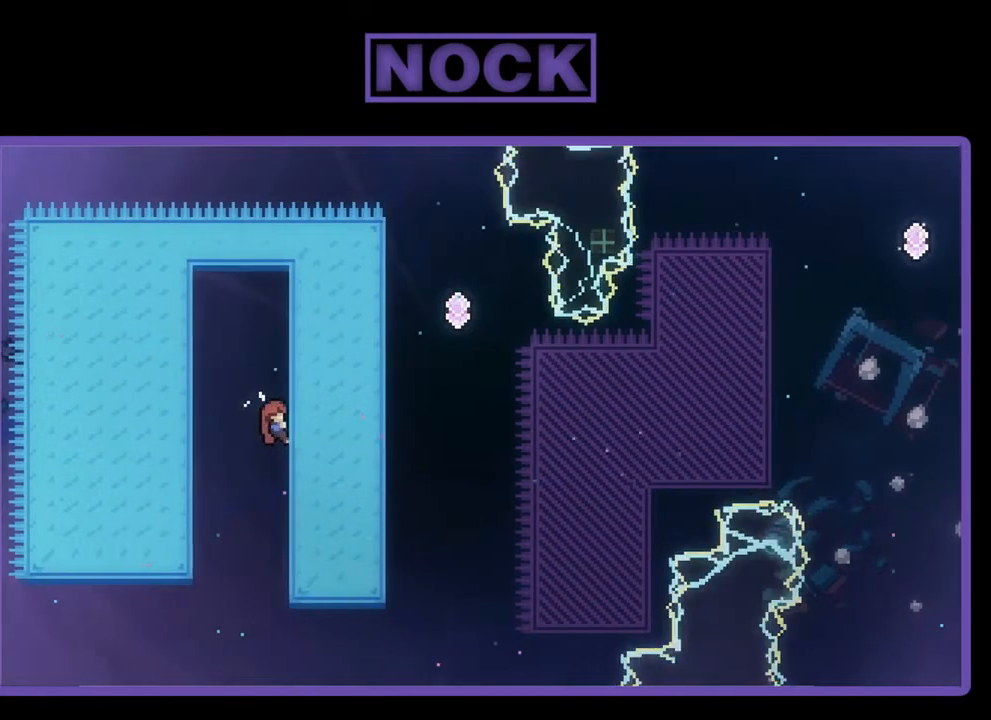
{"buttons": ["R2"], "left_stick": "center", "events": [[317, "DPAD_RIGHT", "up"], [350, "DPAD_UP", "up"]]}
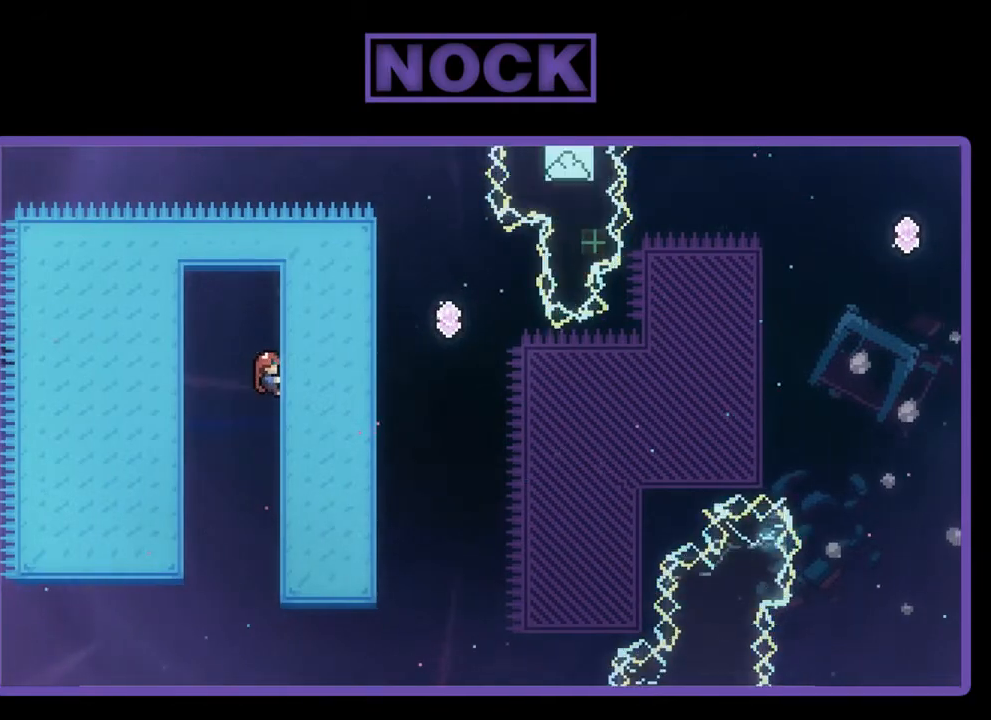
{"buttons": ["CROSS", "R2", "DPAD_RIGHT"], "left_stick": "center", "events": [[83, "DPAD_RIGHT", "down"], [150, "CROSS", "down"]]}
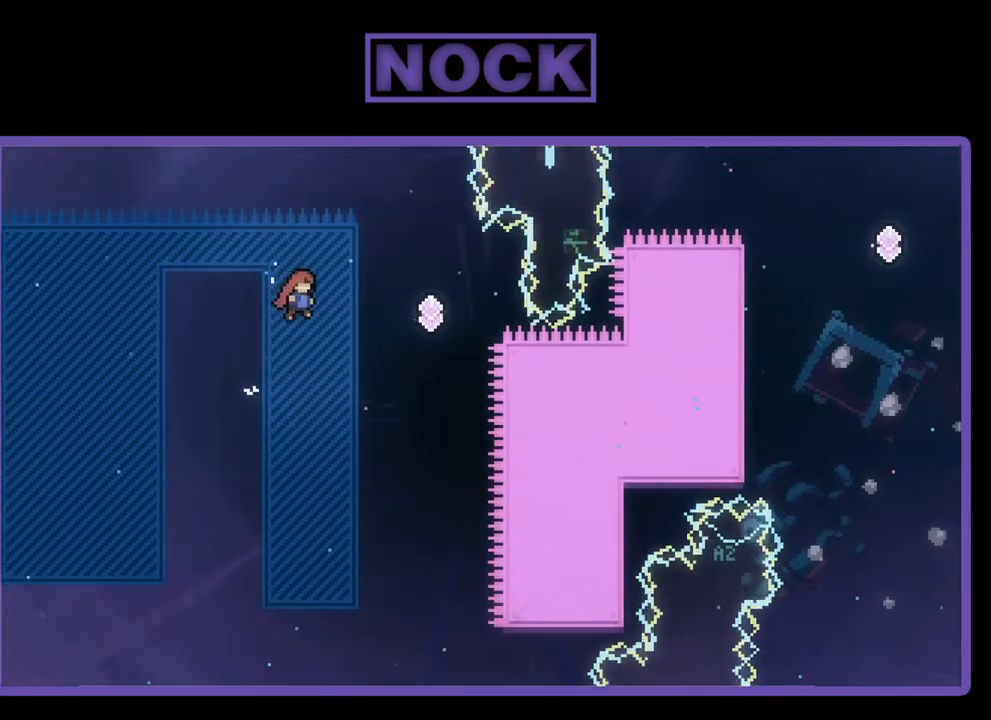
{"buttons": ["CIRCLE", "R2", "DPAD_UP"], "left_stick": "center", "events": [[117, "CROSS", "up"], [433, "DPAD_UP", "down"], [450, "DPAD_RIGHT", "up"], [483, "CIRCLE", "down"]]}
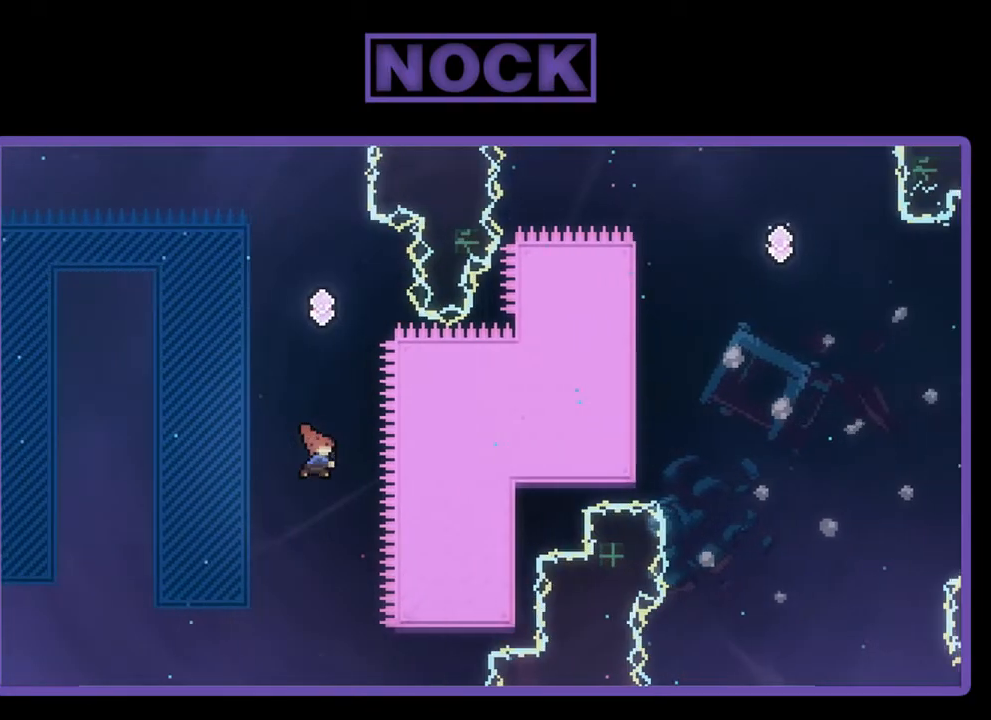
{"buttons": ["CIRCLE", "R2", "DPAD_UP"], "left_stick": "center", "events": [[350, "DPAD_UP", "up"], [450, "DPAD_UP", "down"]]}
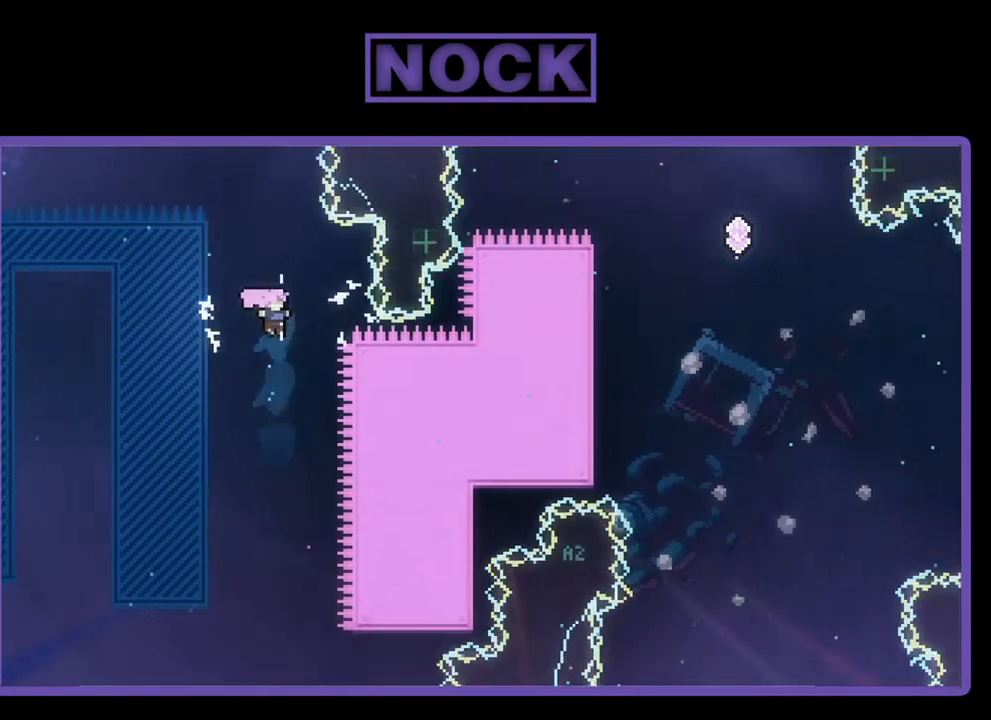
{"buttons": ["CIRCLE", "R2", "DPAD_UP", "DPAD_RIGHT"], "left_stick": "center", "events": [[17, "CIRCLE", "up"], [117, "DPAD_UP", "up"], [217, "DPAD_RIGHT", "down"], [250, "DPAD_UP", "down"], [417, "CIRCLE", "down"]]}
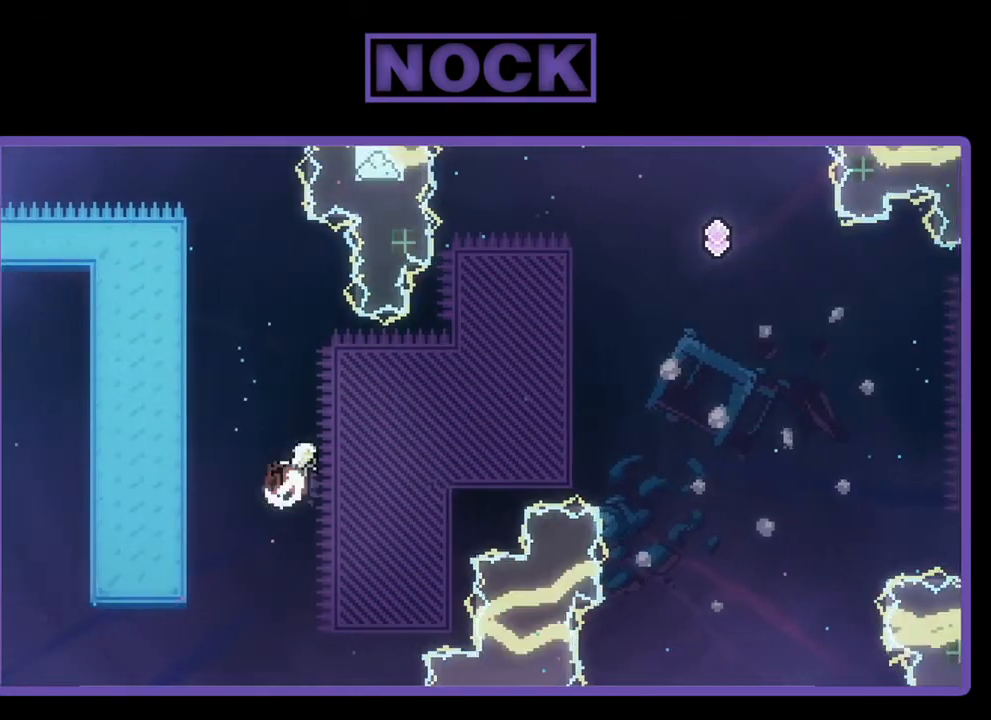
{"buttons": ["CIRCLE", "R2", "DPAD_UP", "DPAD_RIGHT"], "left_stick": "center", "events": [[350, "CIRCLE", "up"], [483, "CIRCLE", "down"]]}
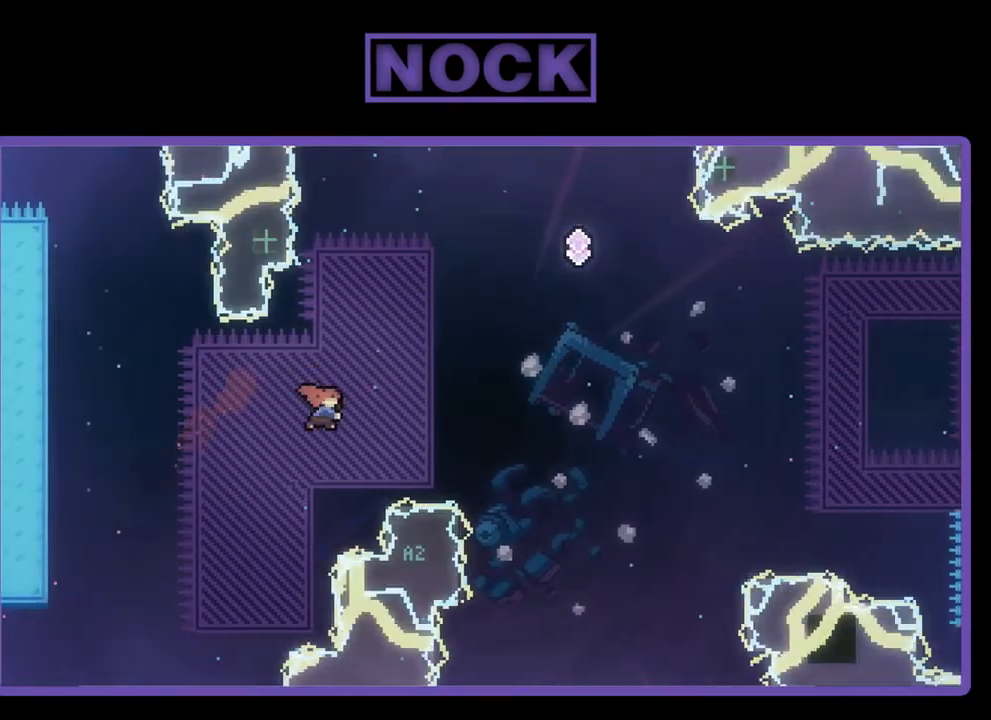
{"buttons": ["R2", "DPAD_UP", "DPAD_LEFT"], "left_stick": "center", "events": [[217, "DPAD_RIGHT", "up"], [350, "CIRCLE", "up"], [350, "DPAD_LEFT", "down"]]}
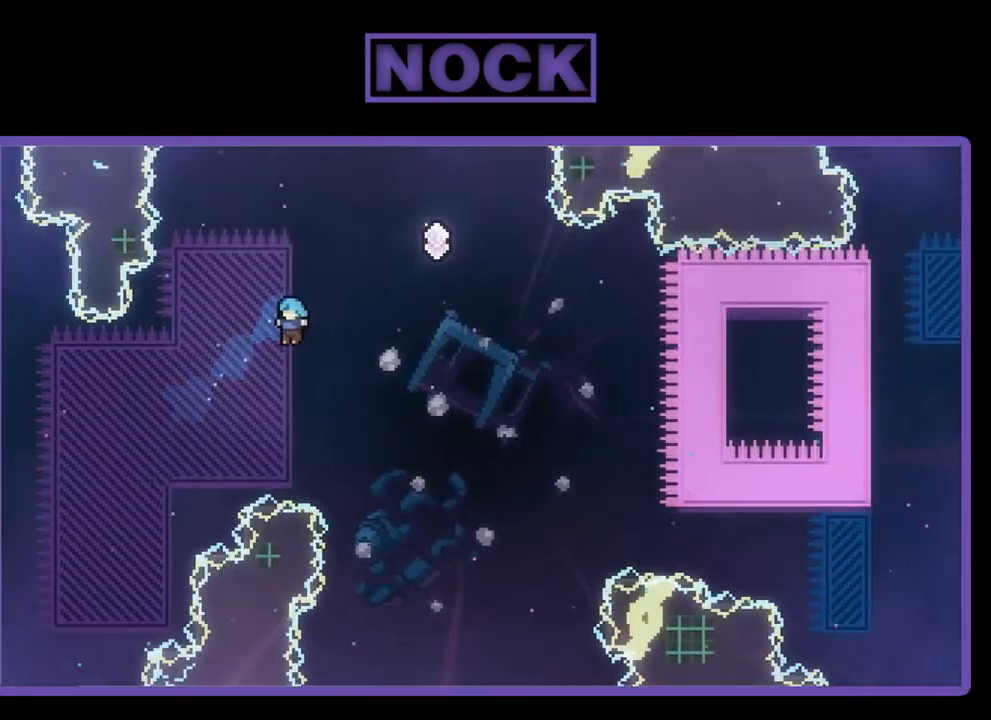
{"buttons": ["R2", "DPAD_UP"], "left_stick": "center", "events": [[50, "DPAD_LEFT", "up"], [183, "DPAD_UP", "up"], [283, "DPAD_RIGHT", "down"], [350, "DPAD_UP", "down"], [483, "DPAD_RIGHT", "up"]]}
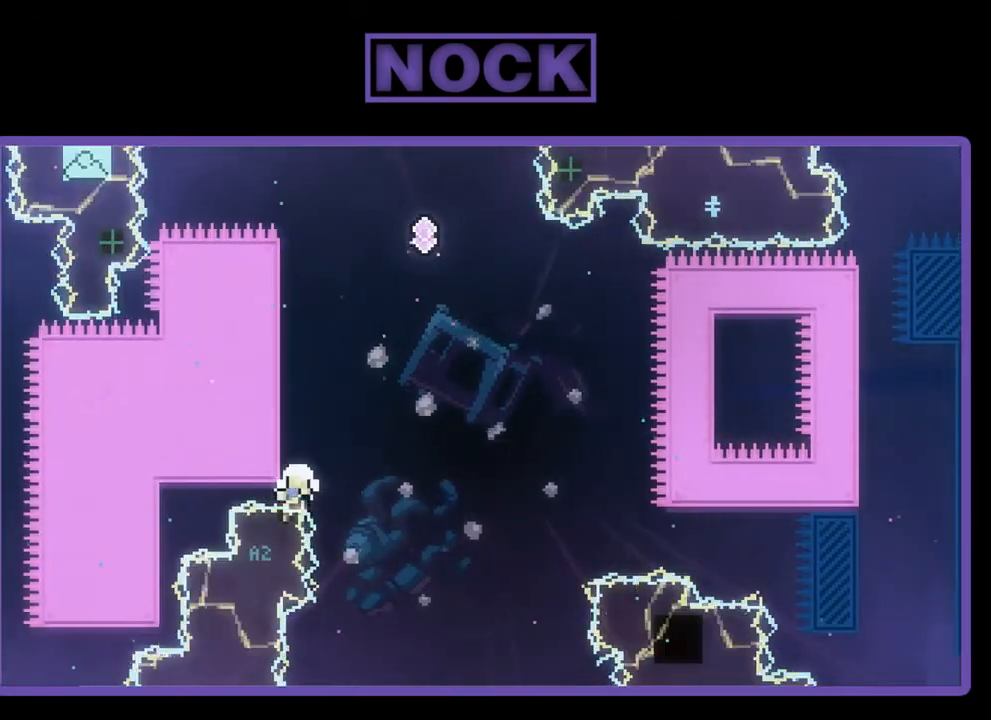
{"buttons": [], "left_stick": "center", "events": [[183, "DPAD_UP", "up"], [217, "R2", "up"]]}
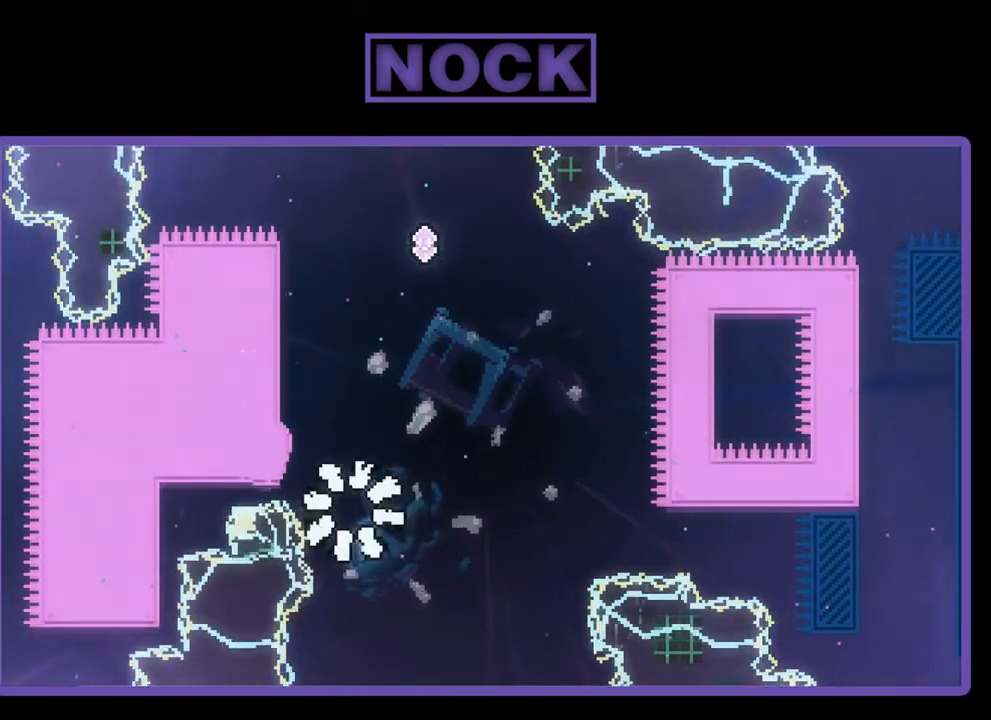
{"buttons": [], "left_stick": "center", "events": []}
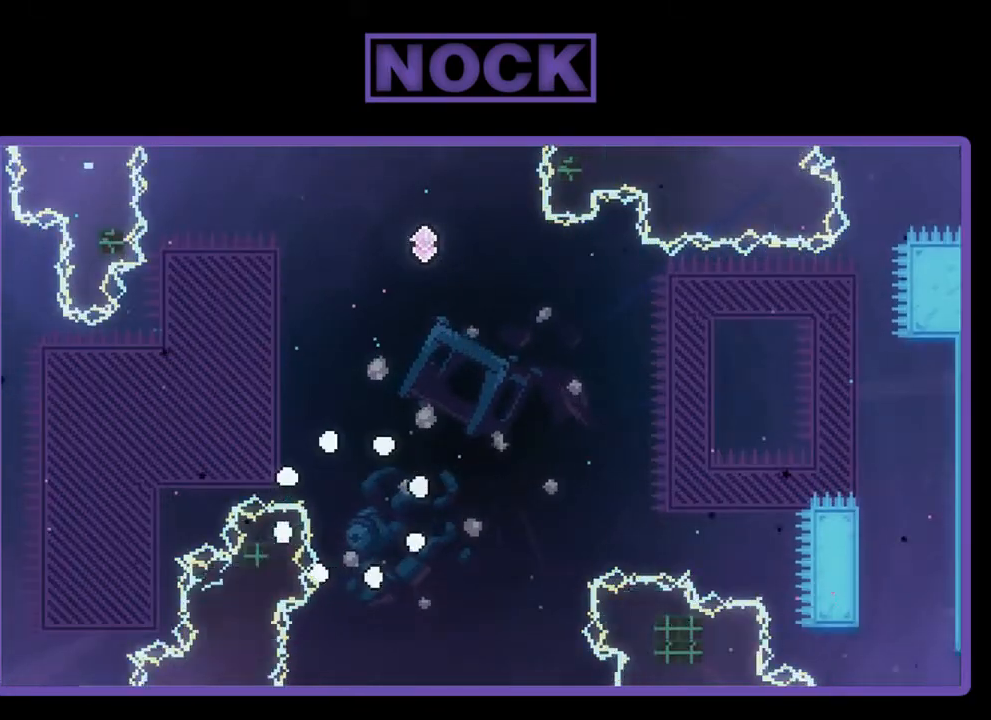
{"buttons": ["DPAD_RIGHT"], "left_stick": "center", "events": [[450, "DPAD_RIGHT", "down"]]}
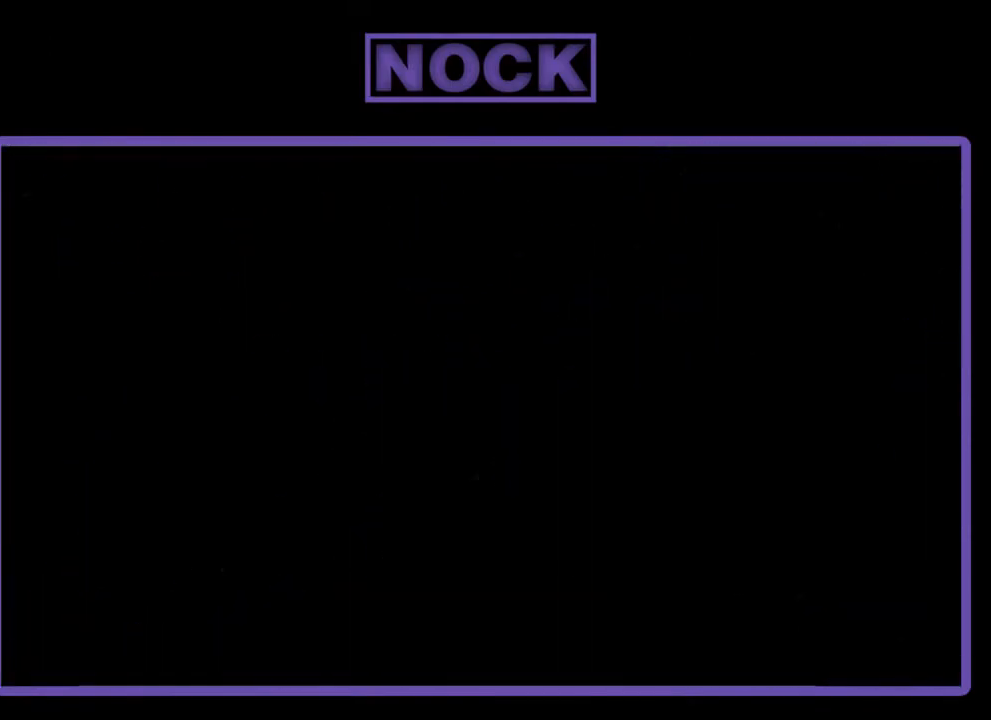
{"buttons": ["R2", "DPAD_RIGHT"], "left_stick": "center", "events": [[217, "R2", "down"]]}
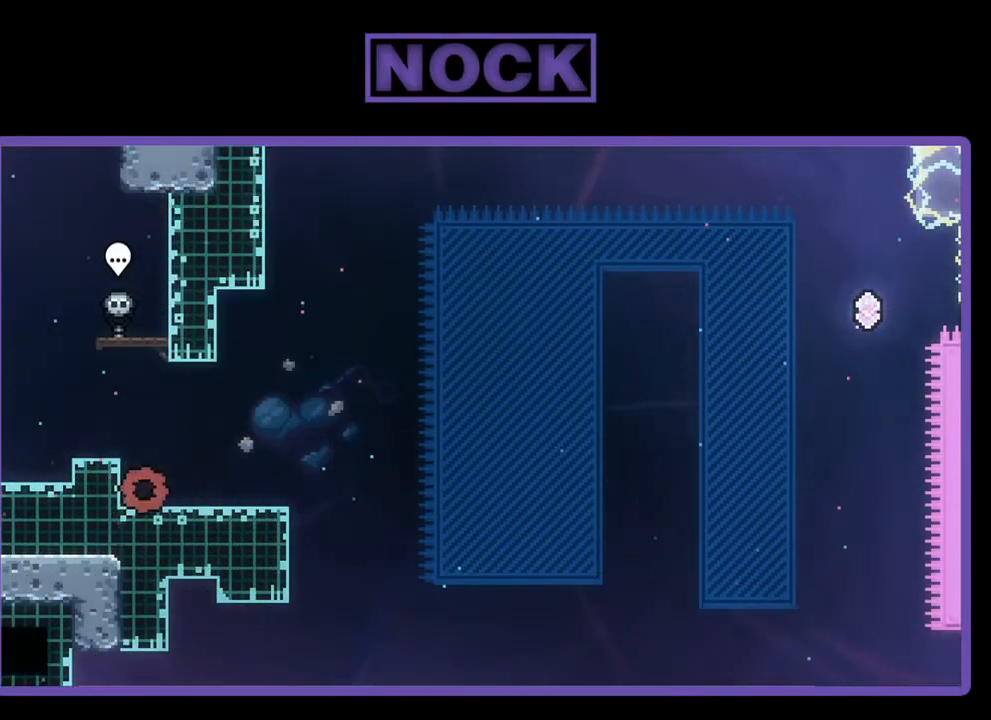
{"buttons": ["R2"], "left_stick": "center", "events": [[350, "DPAD_RIGHT", "up"]]}
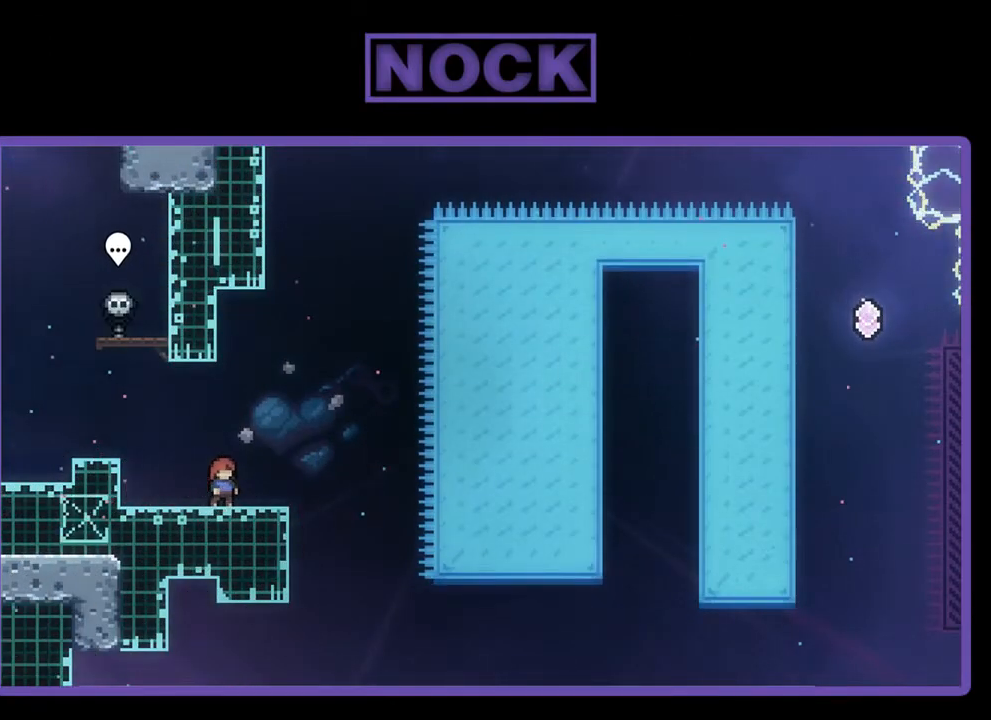
{"buttons": ["R2"], "left_stick": "center", "events": []}
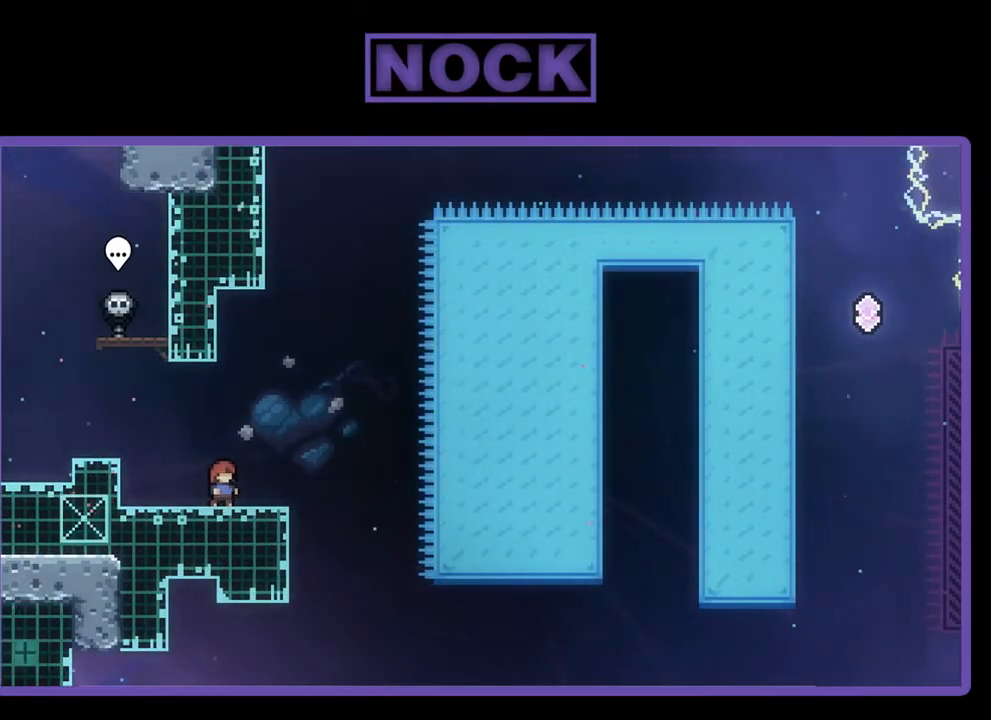
{"buttons": ["CROSS", "R2"], "left_stick": "center", "events": [[350, "CROSS", "down"]]}
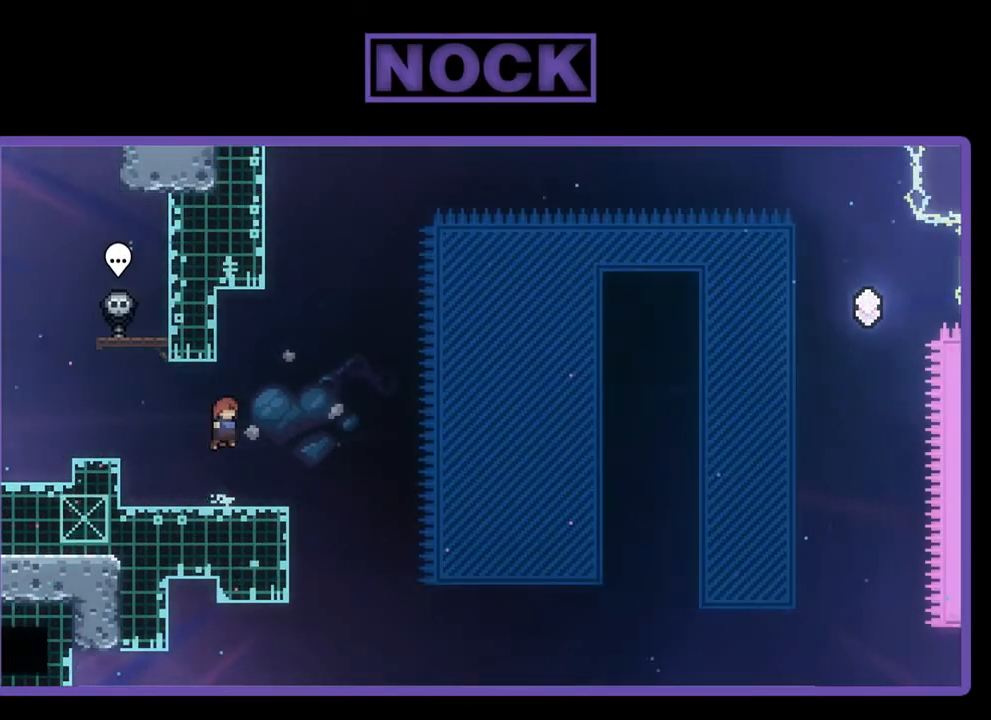
{"buttons": ["CIRCLE", "R2", "DPAD_DOWN", "DPAD_RIGHT"], "left_stick": "center", "events": [[383, "CROSS", "up"], [417, "DPAD_DOWN", "down"], [417, "DPAD_RIGHT", "down"], [450, "CIRCLE", "down"]]}
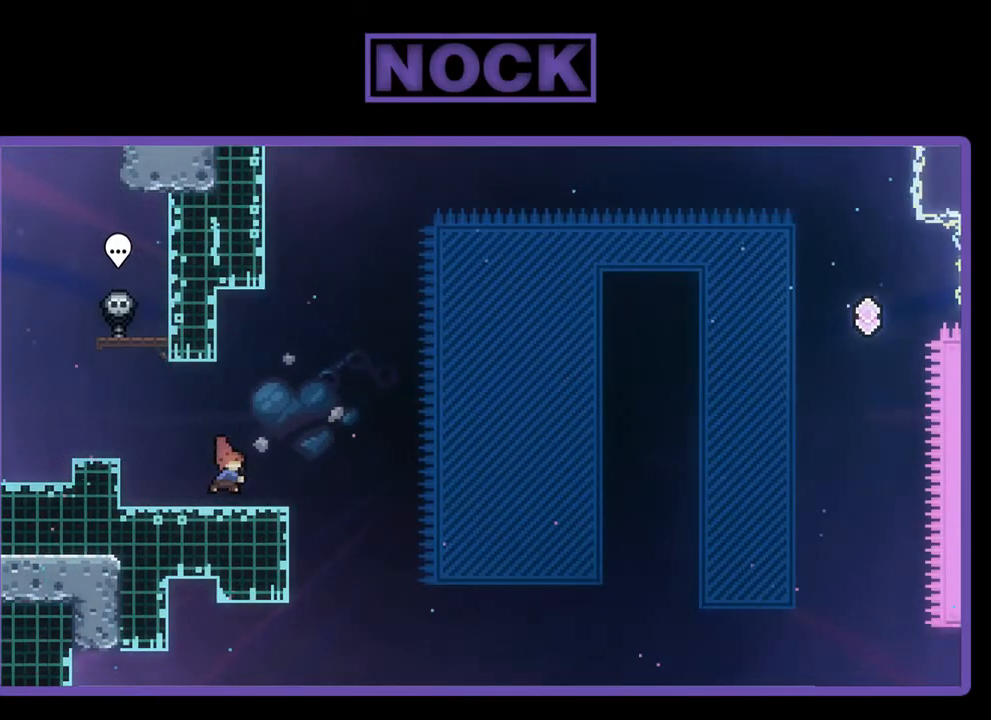
{"buttons": ["CROSS", "R2", "DPAD_UP", "DPAD_RIGHT"], "left_stick": "center", "events": [[117, "CIRCLE", "up"], [183, "CROSS", "down"], [317, "DPAD_DOWN", "up"], [450, "DPAD_UP", "down"]]}
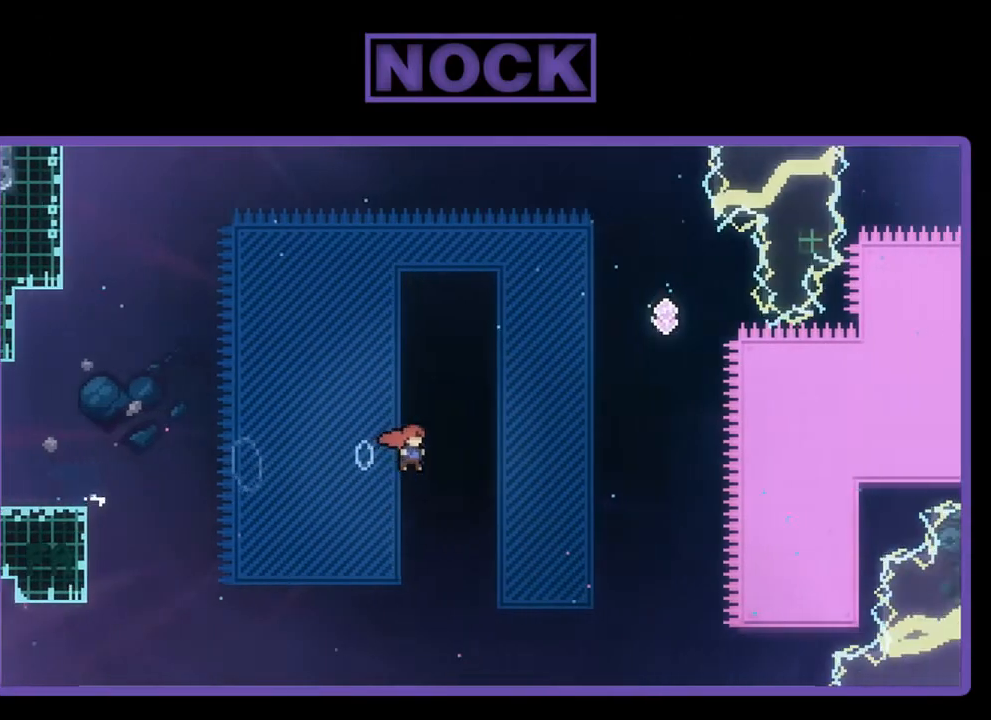
{"buttons": ["CIRCLE", "R2", "DPAD_UP"], "left_stick": "center", "events": [[17, "DPAD_RIGHT", "up"], [117, "CROSS", "up"], [217, "CIRCLE", "down"]]}
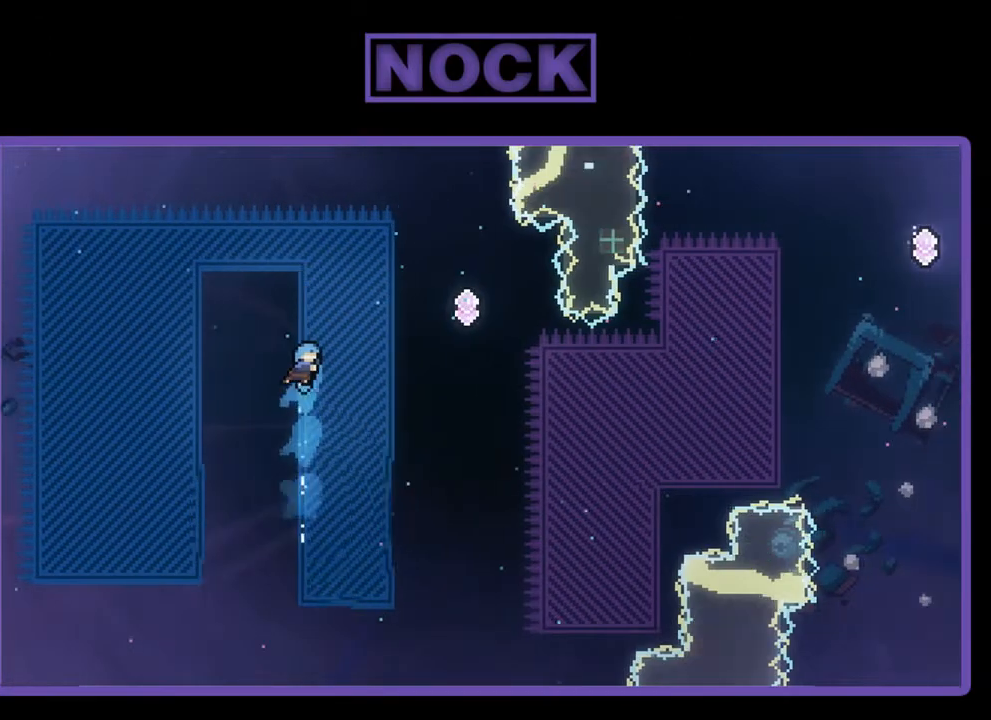
{"buttons": ["R2", "DPAD_RIGHT"], "left_stick": "center", "events": [[150, "CIRCLE", "up"], [150, "DPAD_LEFT", "down"], [283, "DPAD_LEFT", "up"], [317, "DPAD_RIGHT", "down"], [417, "DPAD_UP", "up"]]}
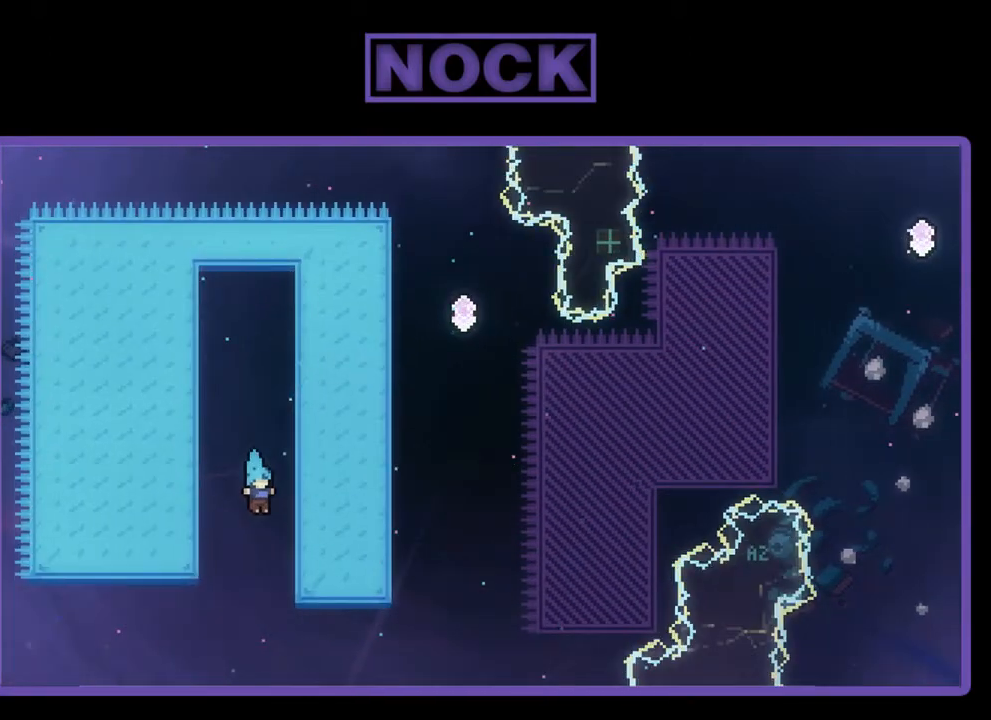
{"buttons": ["CROSS", "R2", "DPAD_UP", "DPAD_LEFT"], "left_stick": "center", "events": [[17, "DPAD_UP", "down"], [250, "DPAD_RIGHT", "up"], [317, "DPAD_UP", "up"], [450, "DPAD_LEFT", "down"], [483, "CROSS", "down"], [483, "DPAD_UP", "down"]]}
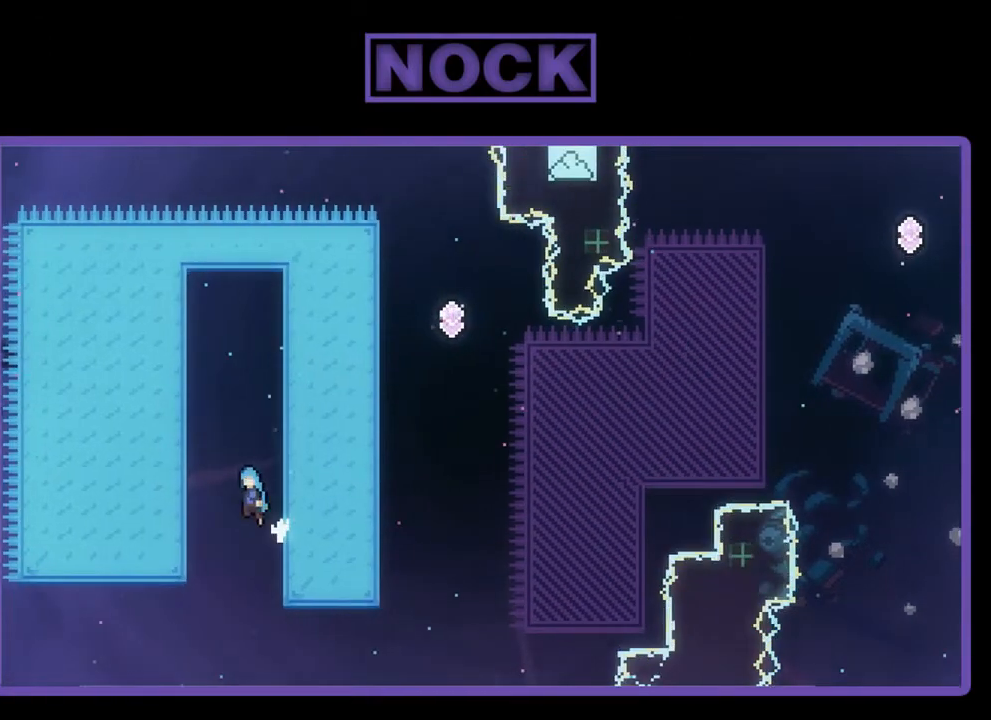
{"buttons": ["R2", "DPAD_UP", "DPAD_LEFT"], "left_stick": "center", "events": [[383, "CROSS", "up"]]}
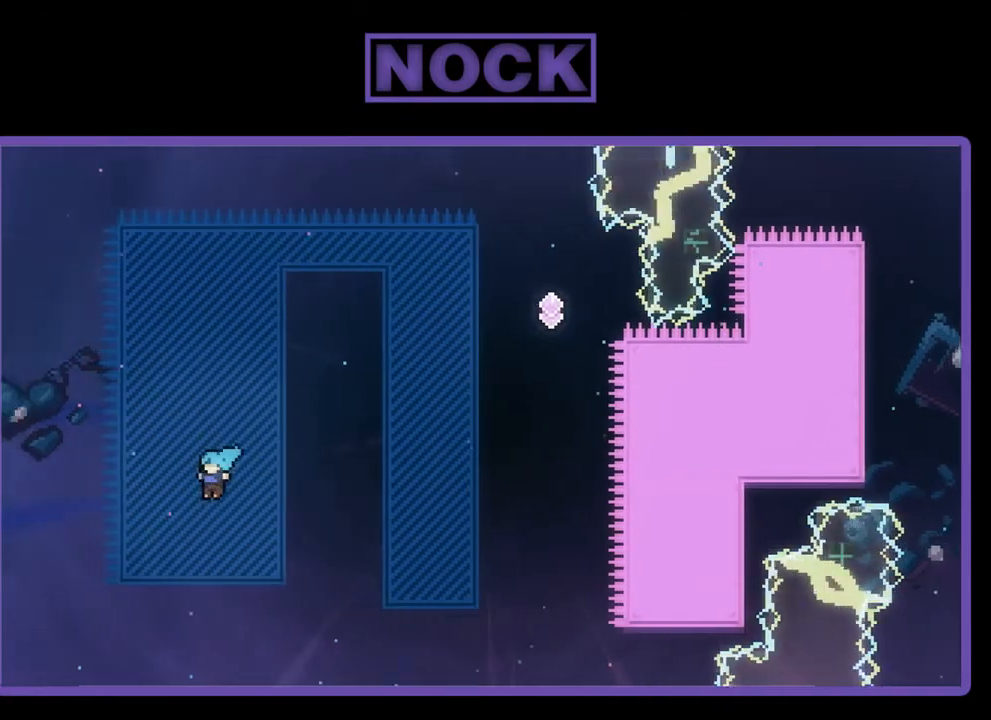
{"buttons": ["DPAD_LEFT"], "left_stick": "center", "events": [[17, "R2", "up"], [450, "DPAD_UP", "up"]]}